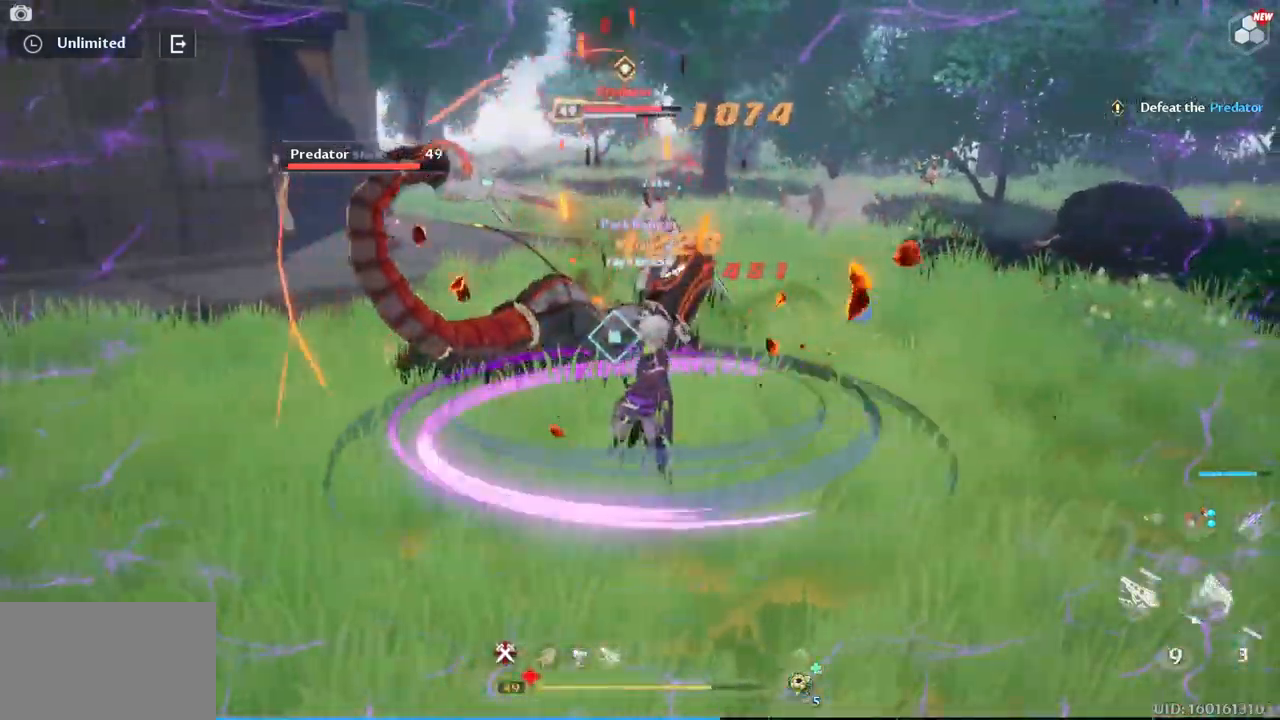
Gameplay with keyboard and mouse; each line is a JSON object with the keys and mouse buttons held at the frame after it. "events" lists presses ("down") and releases ("up") of "1", "2", "3", "4", "5", "a", "alt", "c", "caps_lock", "ctrl", "d", "e", "f", "g", "q", "r", "s", "shift", "space", "t", "tab", "v", "w", "x", "z", "mouse_left", "mouse_wheel" and "mouse_right" between this image and that frame as [ms after this image, input, new state], when the widget could be followed in between. "mouse_left", "mouse_wheel", "mouse_right" = the "left", "wheel", "right" buttons of the "mouse" list. No other keys are recorded. "wheel" means that the mouse wheel is clicked or scrolled. Not read: mouse_move.
{"keys": ["w"], "mouse": ["left"], "events": [[50, "mouse_left", "down"], [134, "mouse_left", "up"], [234, "mouse_left", "down"], [334, "mouse_left", "up"], [417, "mouse_left", "down"]]}
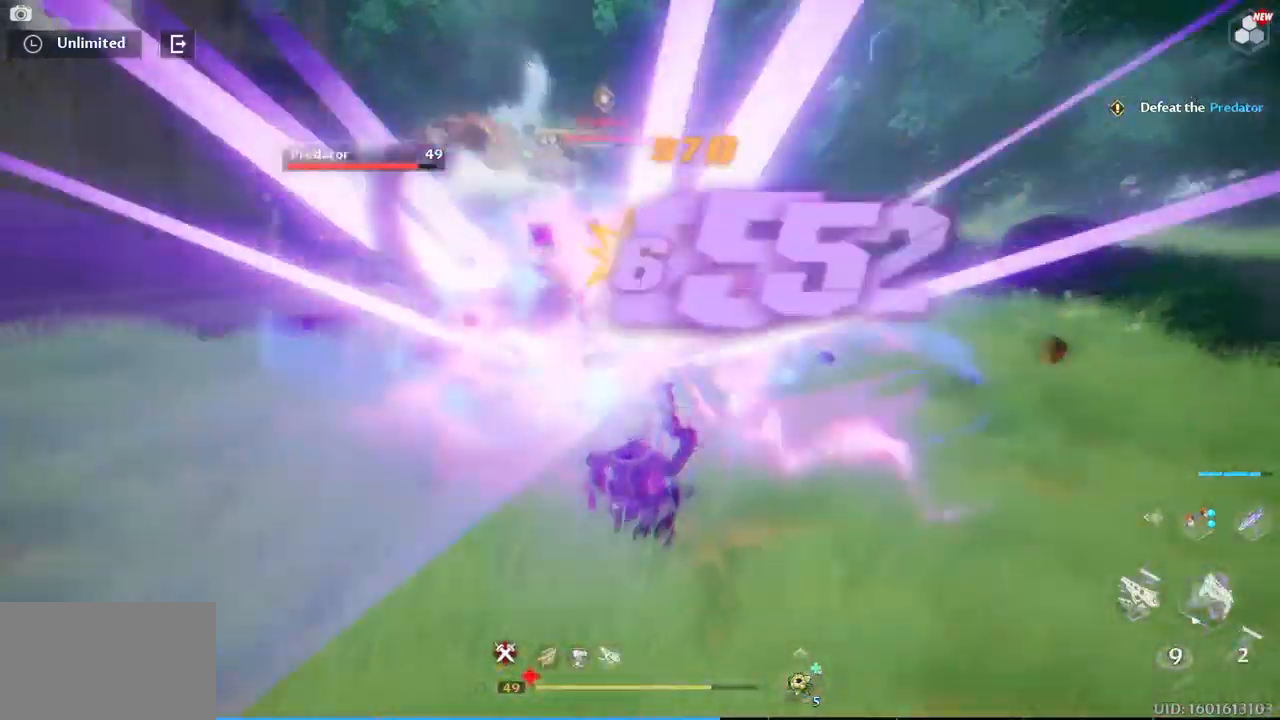
{"keys": ["d"], "mouse": ["left"], "events": [[17, "mouse_left", "up"], [100, "mouse_left", "down"], [200, "mouse_left", "up"], [300, "mouse_left", "down"], [350, "d", "down"], [384, "mouse_left", "up"], [484, "mouse_left", "down"], [484, "w", "up"]]}
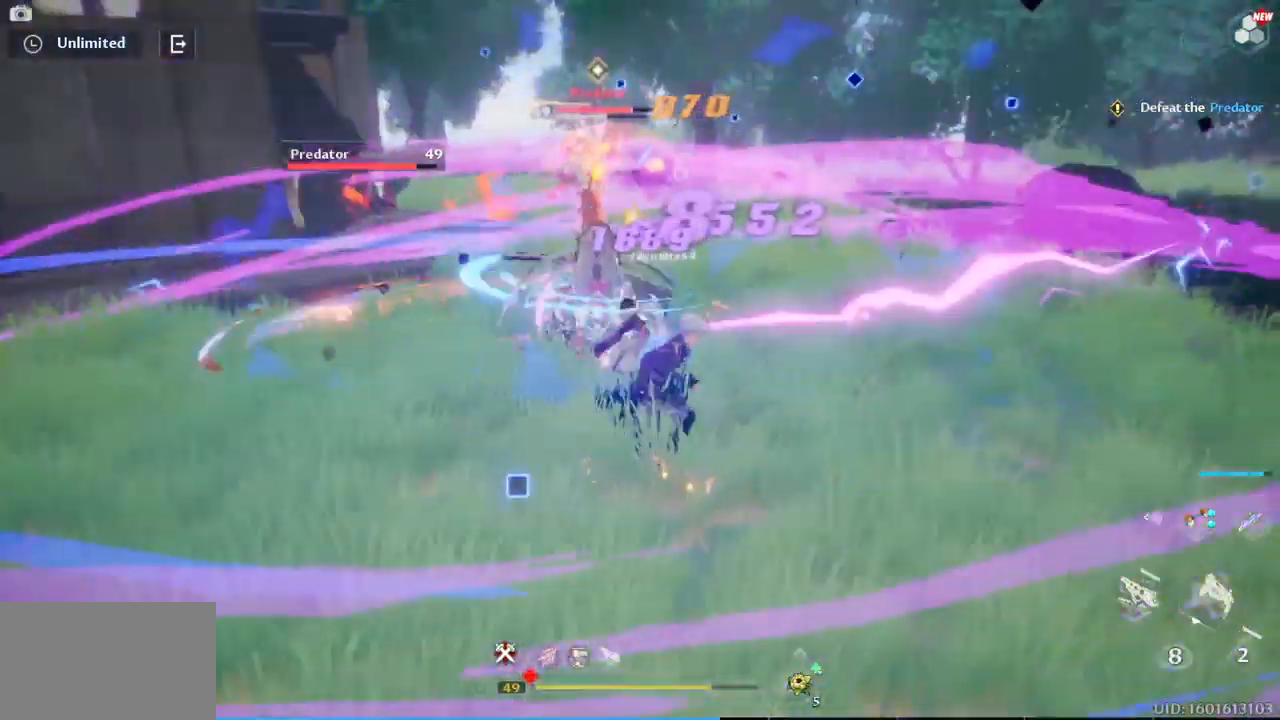
{"keys": ["a", "w"], "mouse": [], "events": [[84, "mouse_left", "up"], [117, "w", "down"], [167, "mouse_right", "down"], [267, "d", "up"], [300, "mouse_right", "up"], [350, "mouse_left", "down"], [400, "a", "down"], [450, "mouse_left", "up"]]}
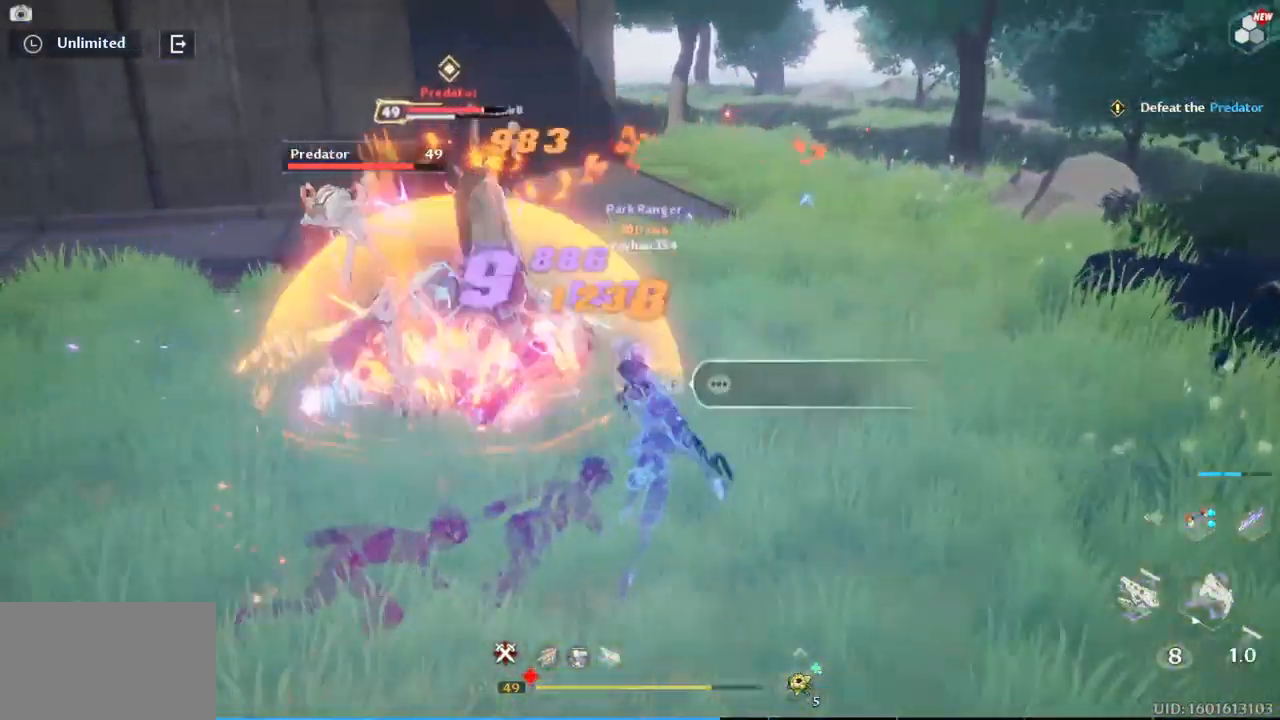
{"keys": [], "mouse": ["left"], "events": [[50, "mouse_left", "down"], [134, "mouse_left", "up"], [184, "a", "up"], [234, "mouse_left", "down"], [284, "w", "up"], [317, "mouse_left", "up"], [417, "mouse_left", "down"]]}
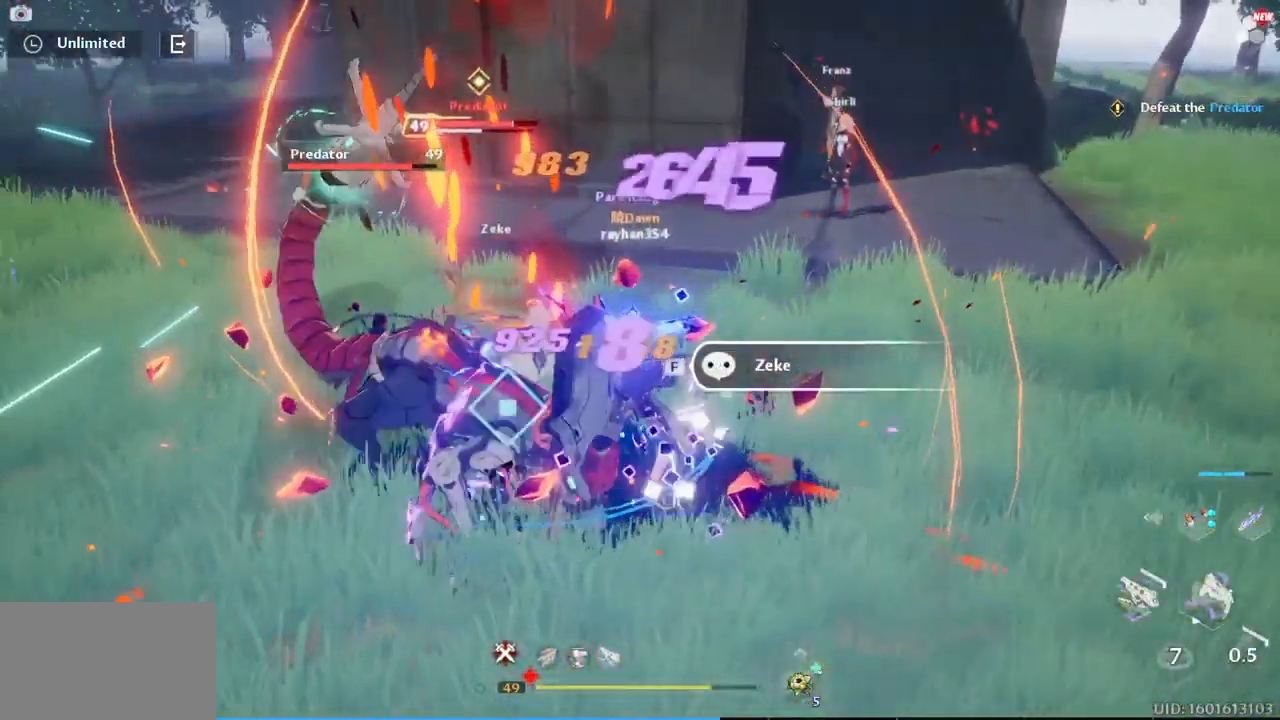
{"keys": ["space"], "mouse": [], "events": [[17, "mouse_left", "up"], [100, "mouse_left", "down"], [200, "mouse_left", "up"], [400, "space", "down"]]}
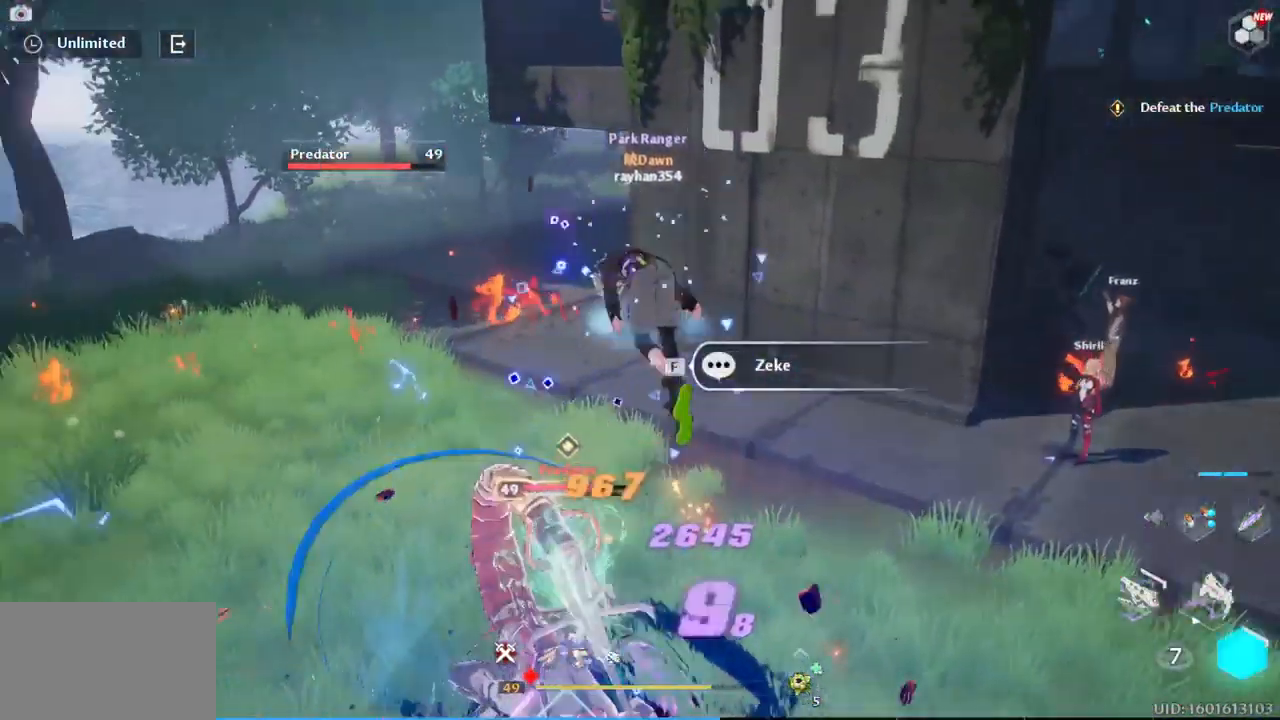
{"keys": [], "mouse": [], "events": [[67, "space", "up"], [167, "mouse_left", "down"], [267, "mouse_left", "up"], [367, "mouse_left", "down"], [450, "mouse_left", "up"]]}
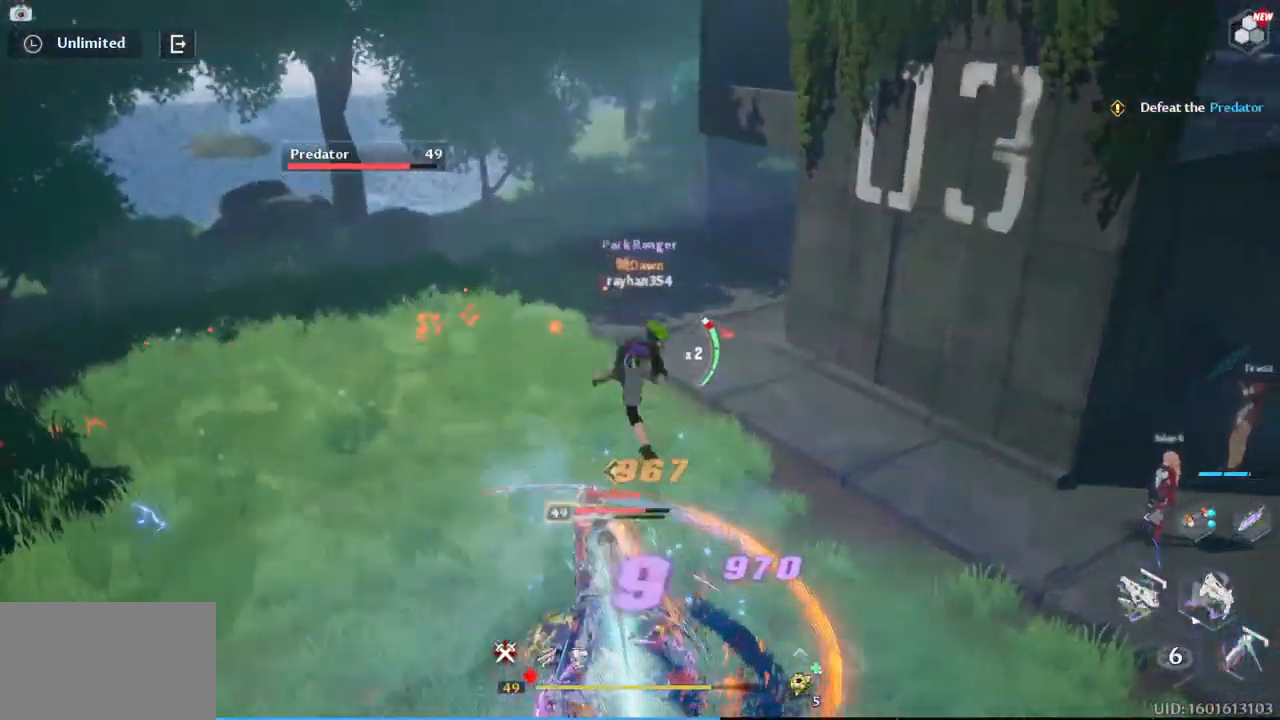
{"keys": [], "mouse": ["left"], "events": [[50, "mouse_left", "down"], [134, "mouse_left", "up"], [234, "mouse_left", "down"], [317, "mouse_left", "up"], [417, "mouse_left", "down"]]}